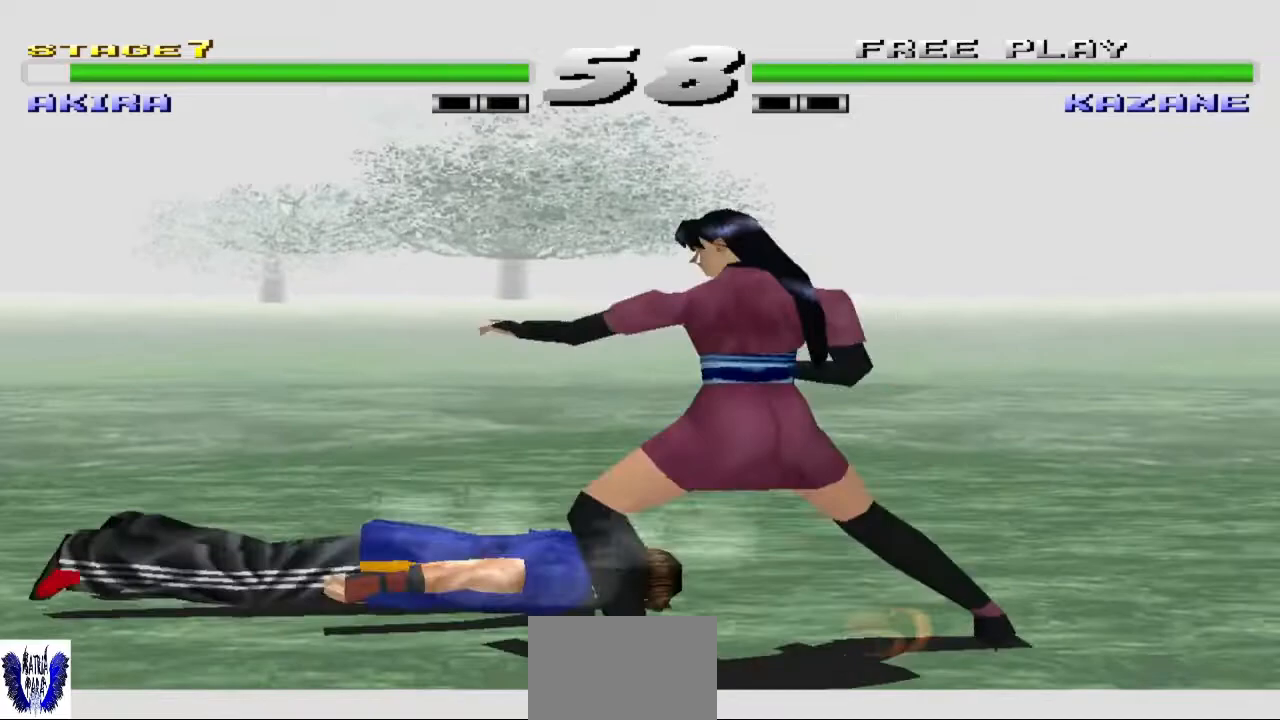
Gameplay with a controller (arcade stick); each line is a JSON object with the inputs held at the frame after it. "events" lists button and stick changes between this image and that frame as [ms after this image, input, new state], when the widget could be followed in between. Not read: L3 R3.
{"buttons": [], "left_stick": "center", "events": [[33, "TRIANGLE", "up"], [100, "TRIANGLE", "down"], [233, "TRIANGLE", "up"], [333, "TRIANGLE", "down"], [433, "TRIANGLE", "up"]]}
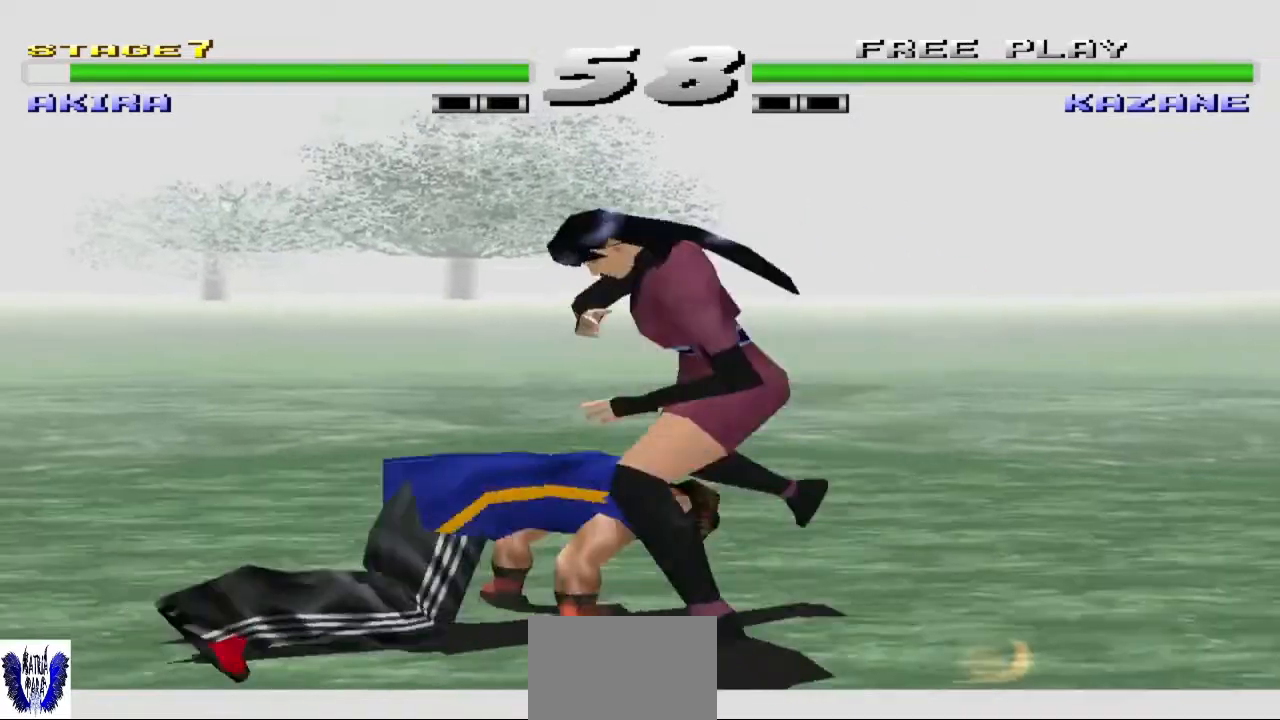
{"buttons": [], "left_stick": "center", "events": [[33, "TRIANGLE", "down"], [167, "TRIANGLE", "up"], [233, "TRIANGLE", "down"], [433, "TRIANGLE", "up"]]}
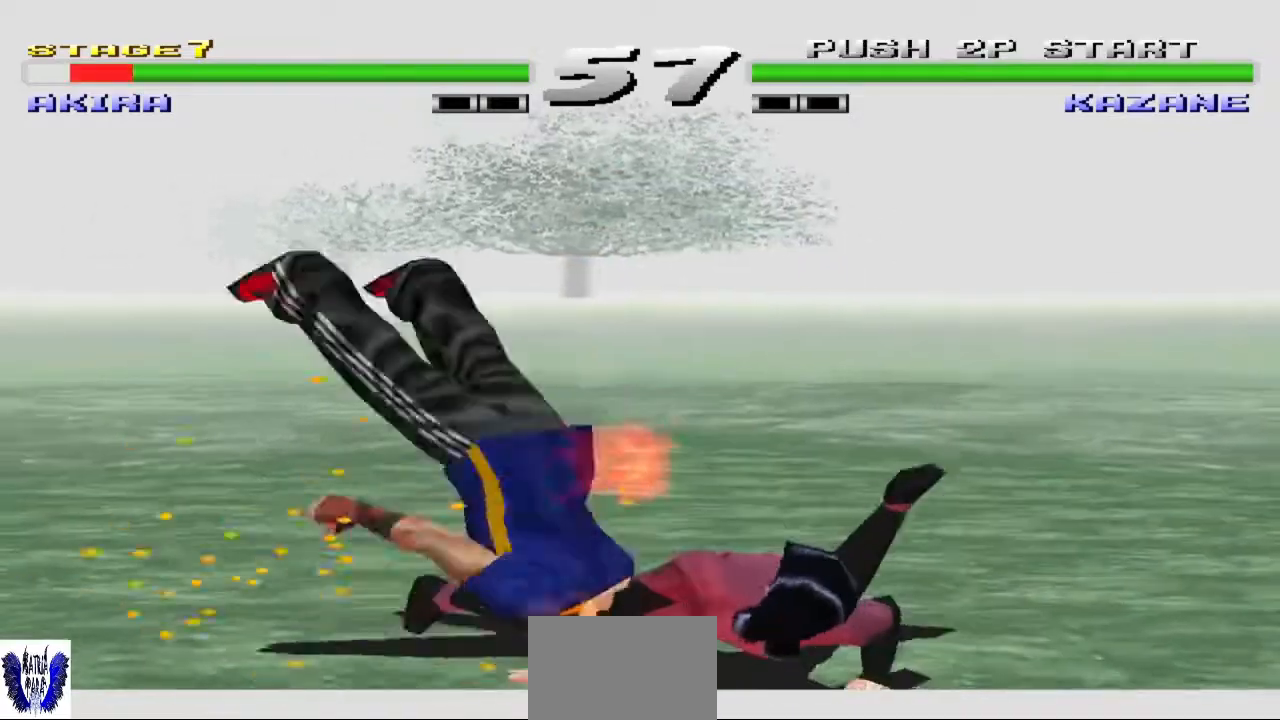
{"buttons": [], "left_stick": "center", "events": []}
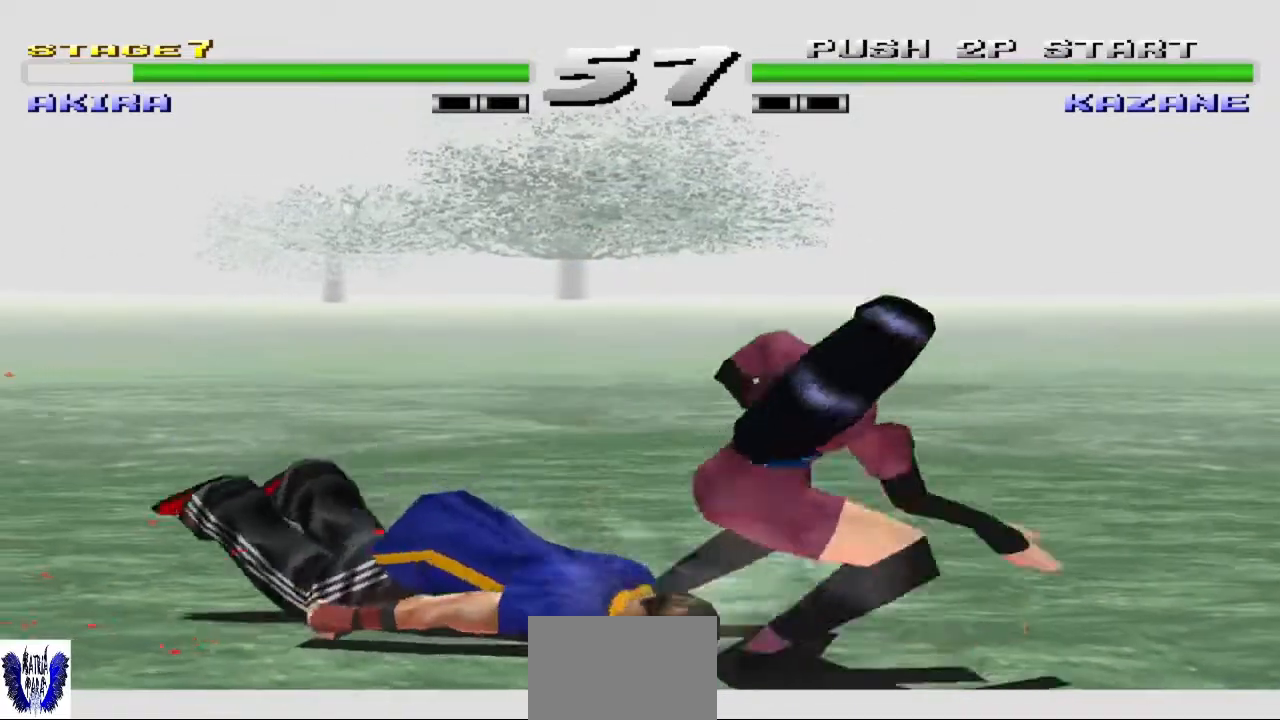
{"buttons": [], "left_stick": "right", "events": [[167, "TRIANGLE", "down"], [267, "TRIANGLE", "up"], [300, "left_stick", "right"], [367, "TRIANGLE", "down"], [467, "TRIANGLE", "up"]]}
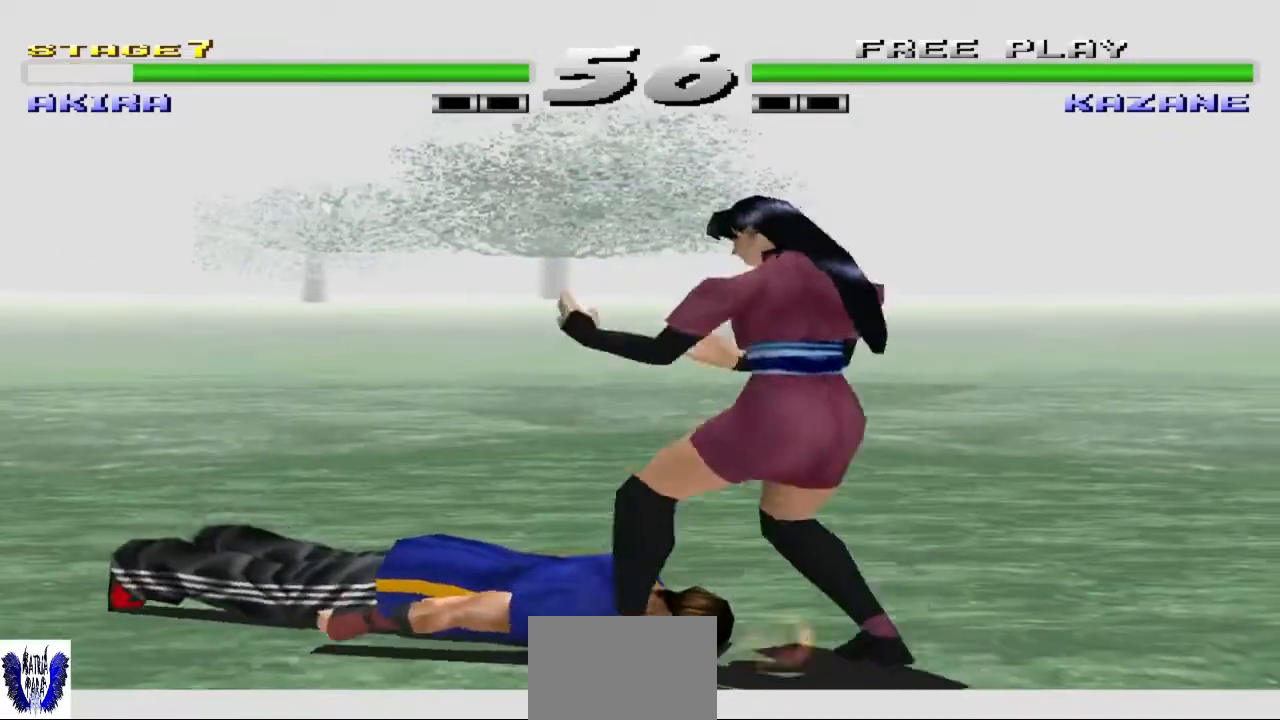
{"buttons": [], "left_stick": "center", "events": [[33, "TRIANGLE", "down"], [167, "TRIANGLE", "up"], [233, "TRIANGLE", "down"], [367, "TRIANGLE", "up"], [433, "left_stick", "center"]]}
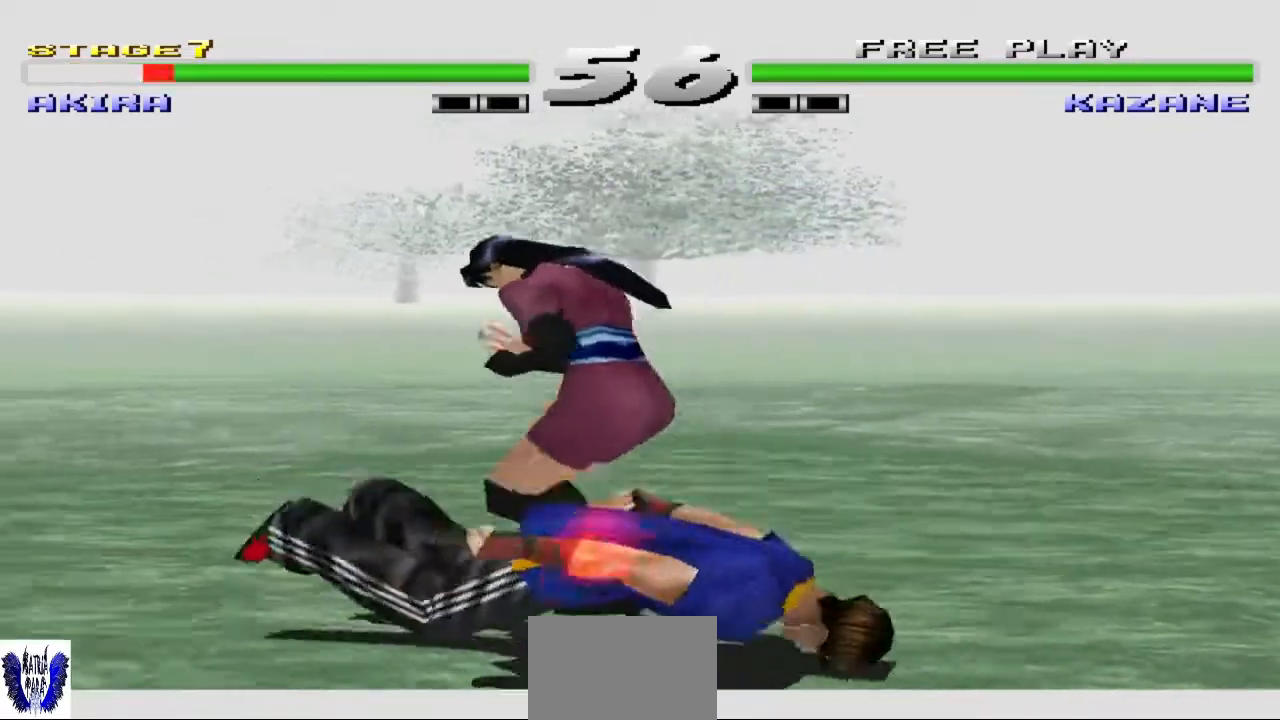
{"buttons": [], "left_stick": "right", "events": [[200, "left_stick", "right"], [300, "left_stick", "center"], [433, "left_stick", "right"]]}
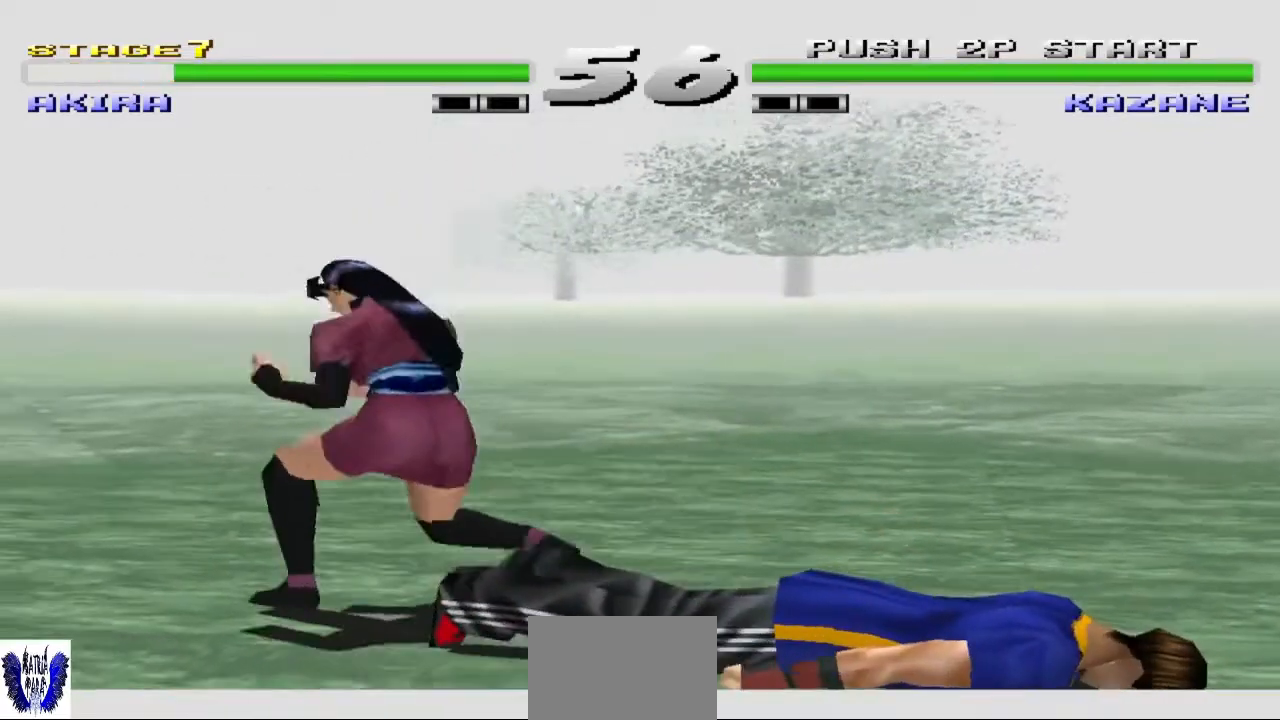
{"buttons": [], "left_stick": "right", "events": [[33, "left_stick", "center"], [167, "left_stick", "right"], [267, "left_stick", "center"], [367, "left_stick", "right"]]}
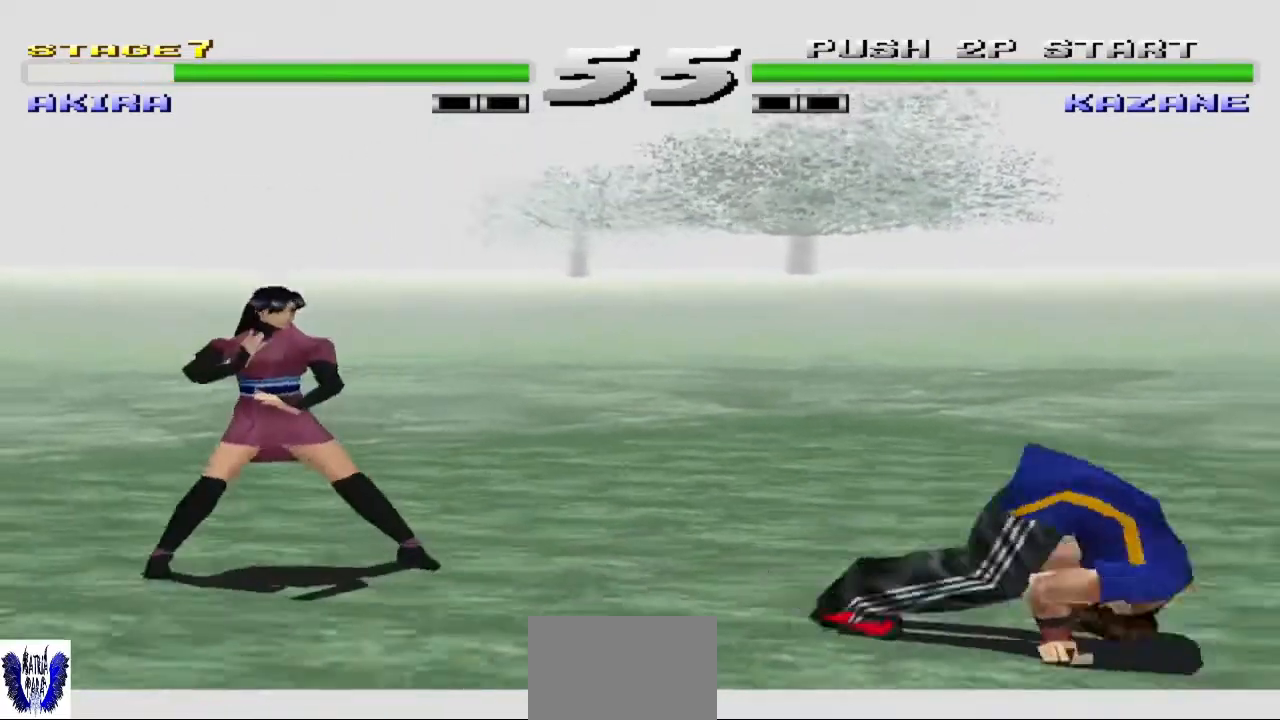
{"buttons": [], "left_stick": "right", "events": [[100, "left_stick", "center"], [467, "left_stick", "right"]]}
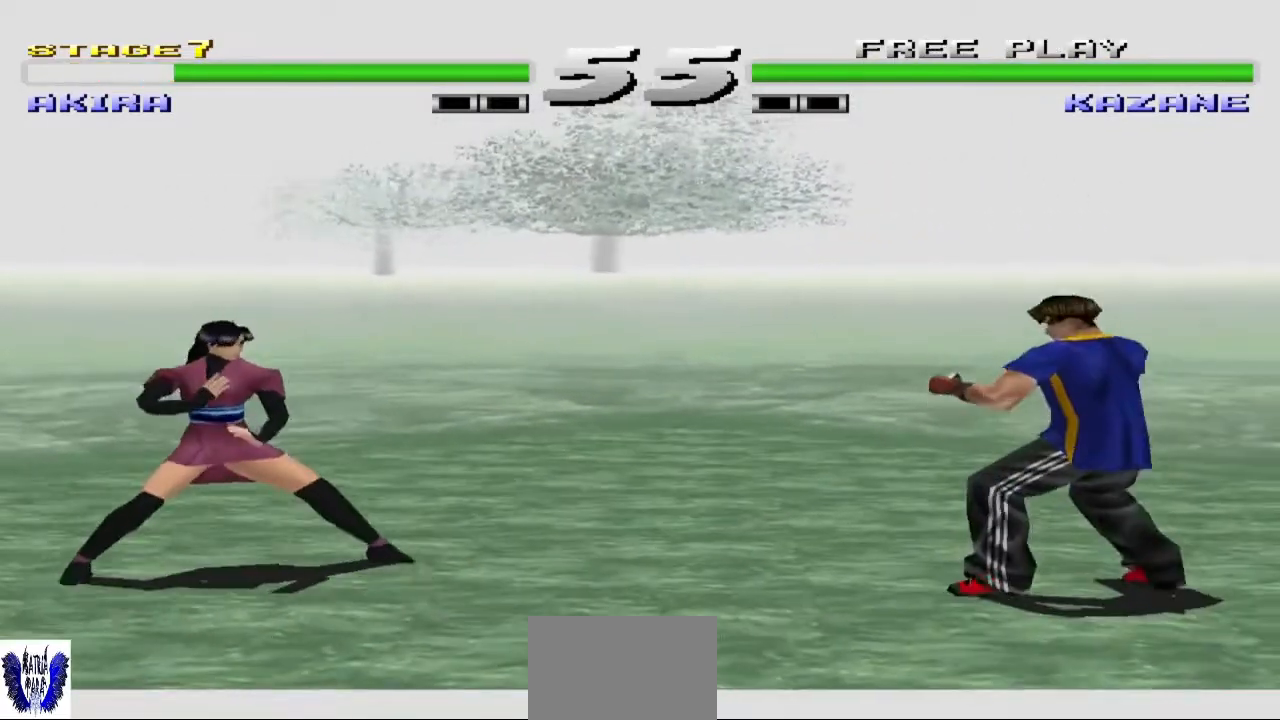
{"buttons": [], "left_stick": "center", "events": [[67, "left_stick", "center"], [167, "left_stick", "right"], [233, "TRIANGLE", "down"], [400, "left_stick", "center"], [467, "TRIANGLE", "up"]]}
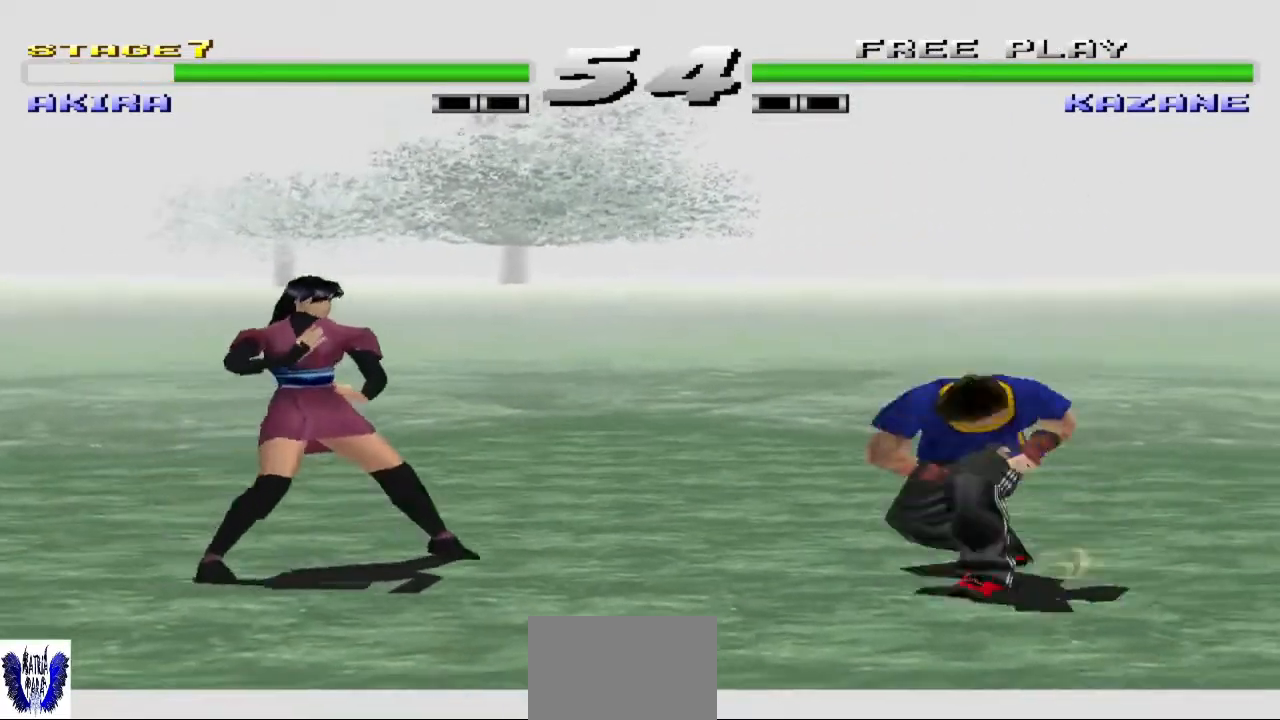
{"buttons": [], "left_stick": "center", "events": []}
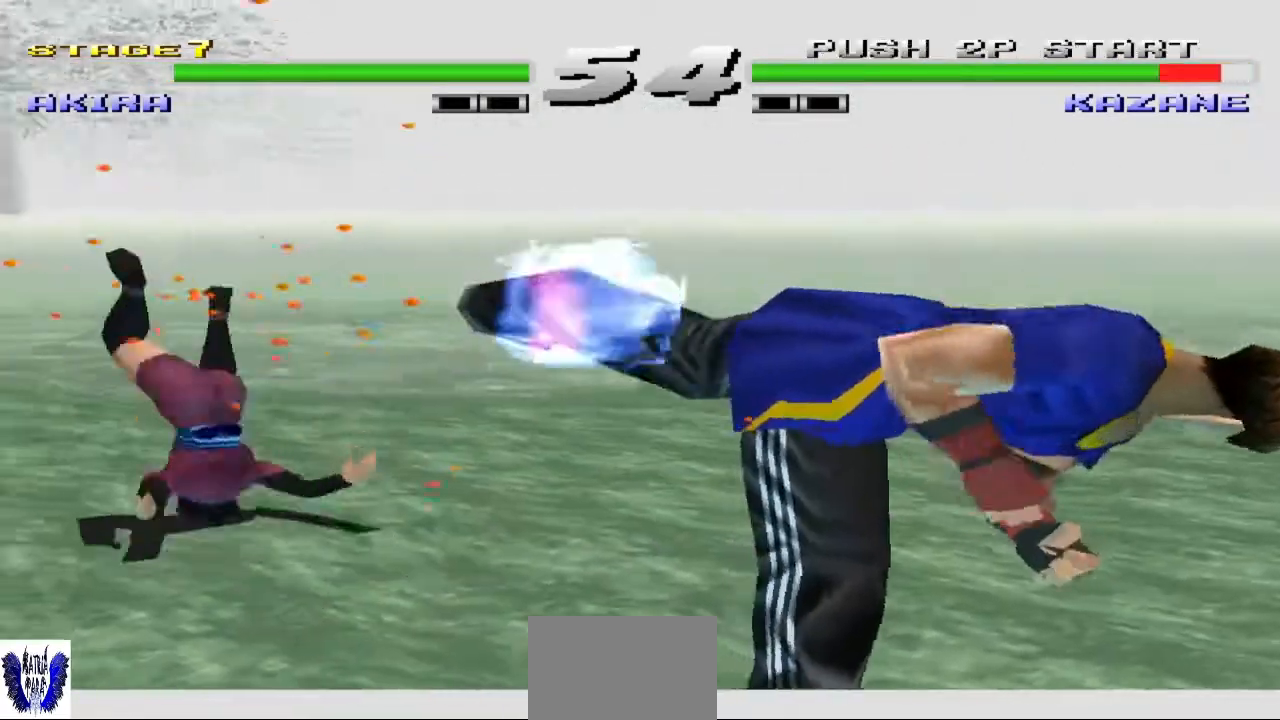
{"buttons": [], "left_stick": "down-left", "events": [[433, "left_stick", "left"], [500, "left_stick", "down-left"]]}
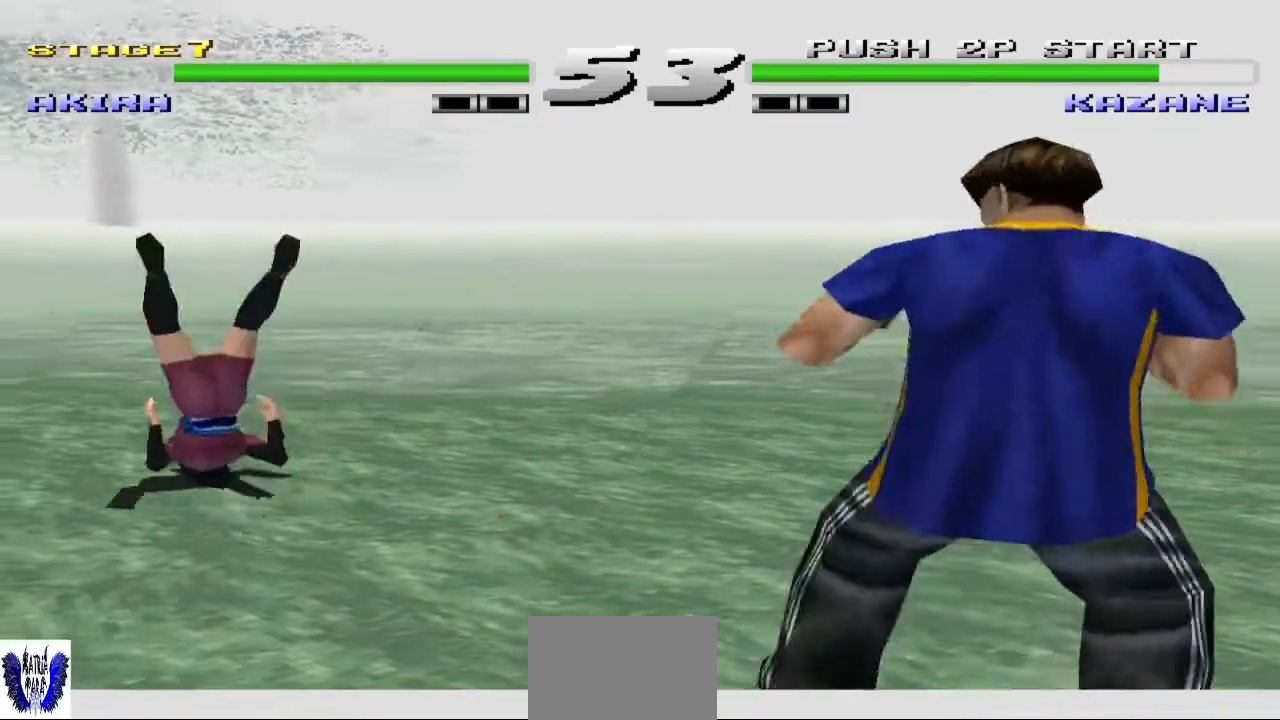
{"buttons": [], "left_stick": "up", "events": [[367, "left_stick", "center"], [467, "left_stick", "up"]]}
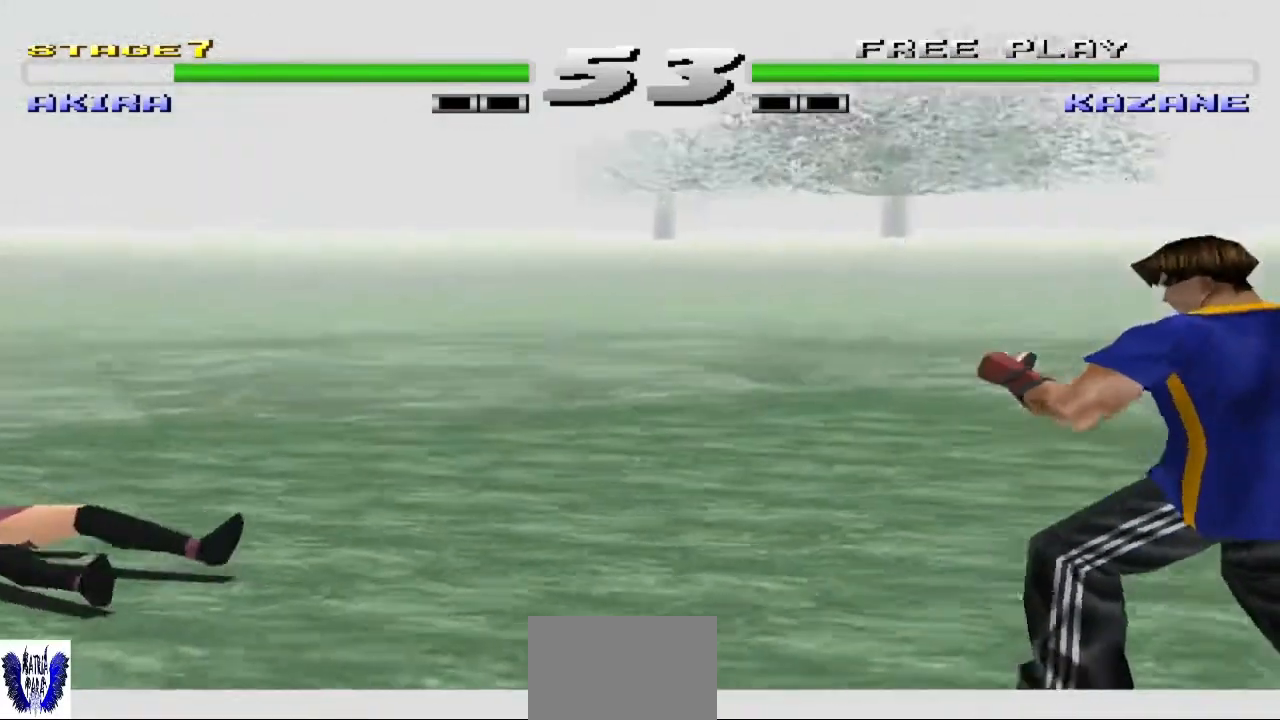
{"buttons": [], "left_stick": "center", "events": [[100, "SQUARE", "down"], [233, "left_stick", "center"], [267, "SQUARE", "up"]]}
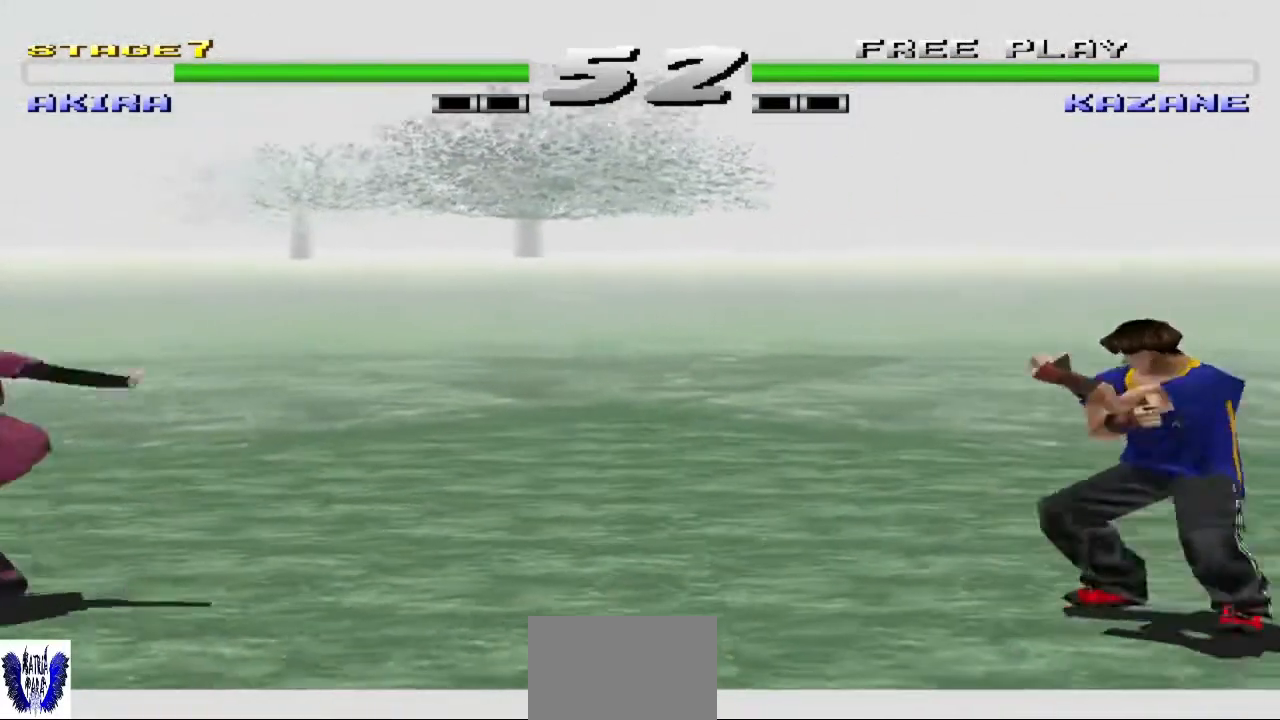
{"buttons": [], "left_stick": "center", "events": []}
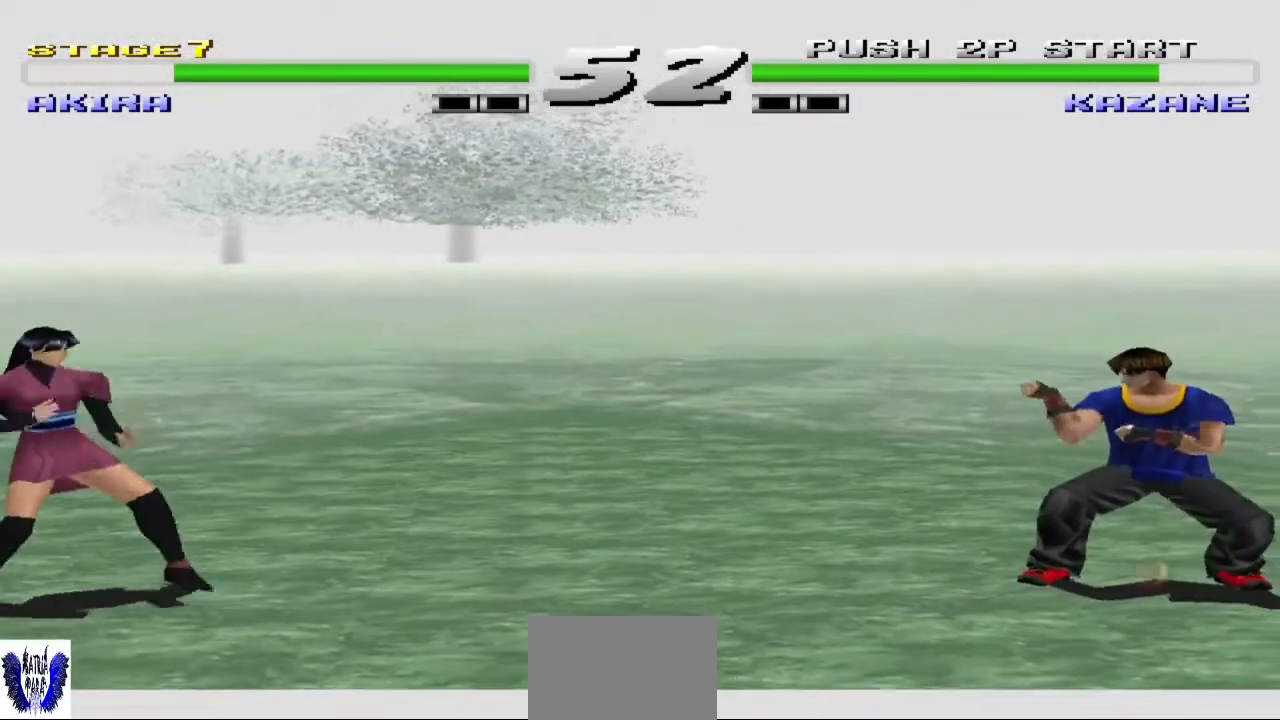
{"buttons": [], "left_stick": "center", "events": []}
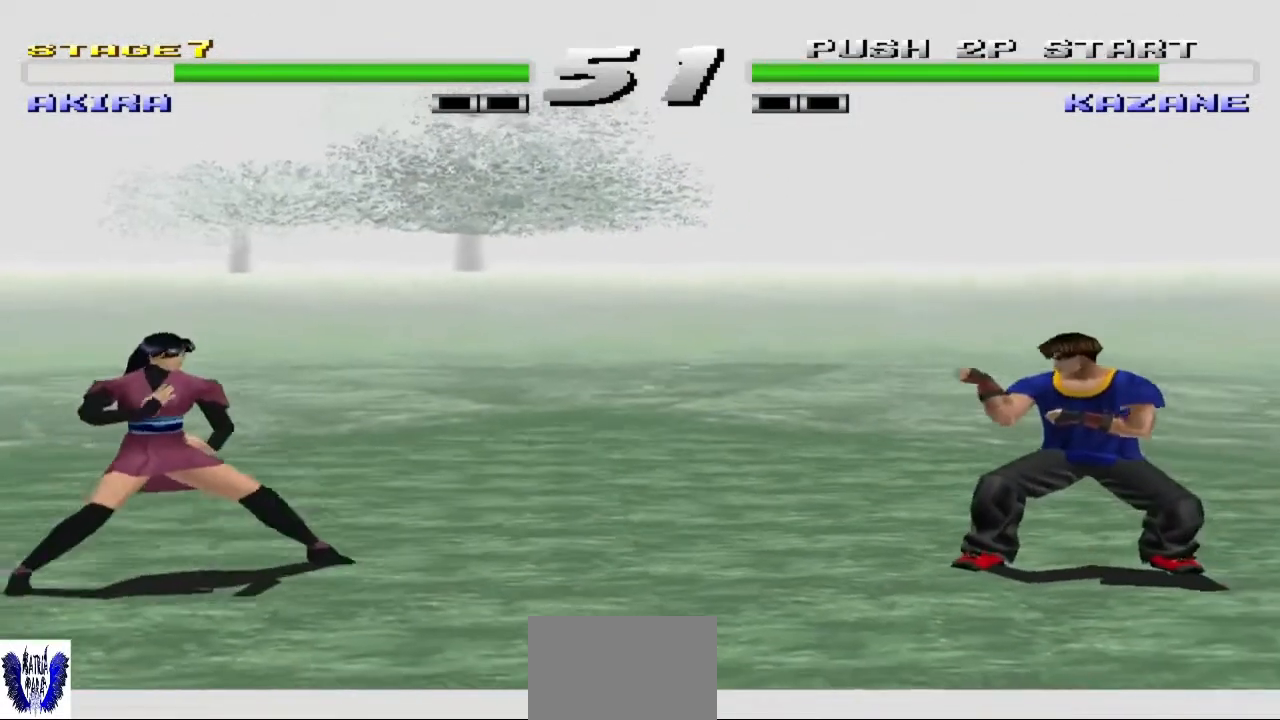
{"buttons": [], "left_stick": "center", "events": []}
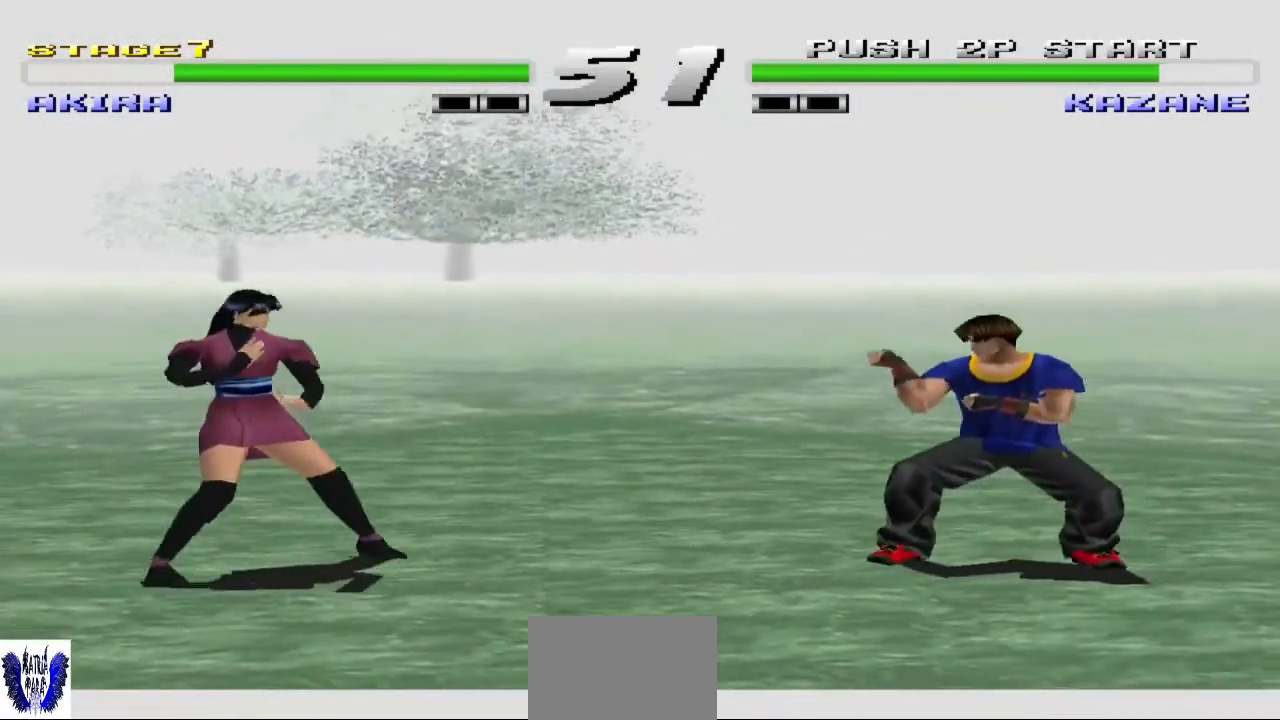
{"buttons": [], "left_stick": "center", "events": [[33, "left_stick", "left"], [167, "left_stick", "center"], [200, "CIRCLE", "down"], [300, "CIRCLE", "up"], [367, "CIRCLE", "down"], [467, "CIRCLE", "up"]]}
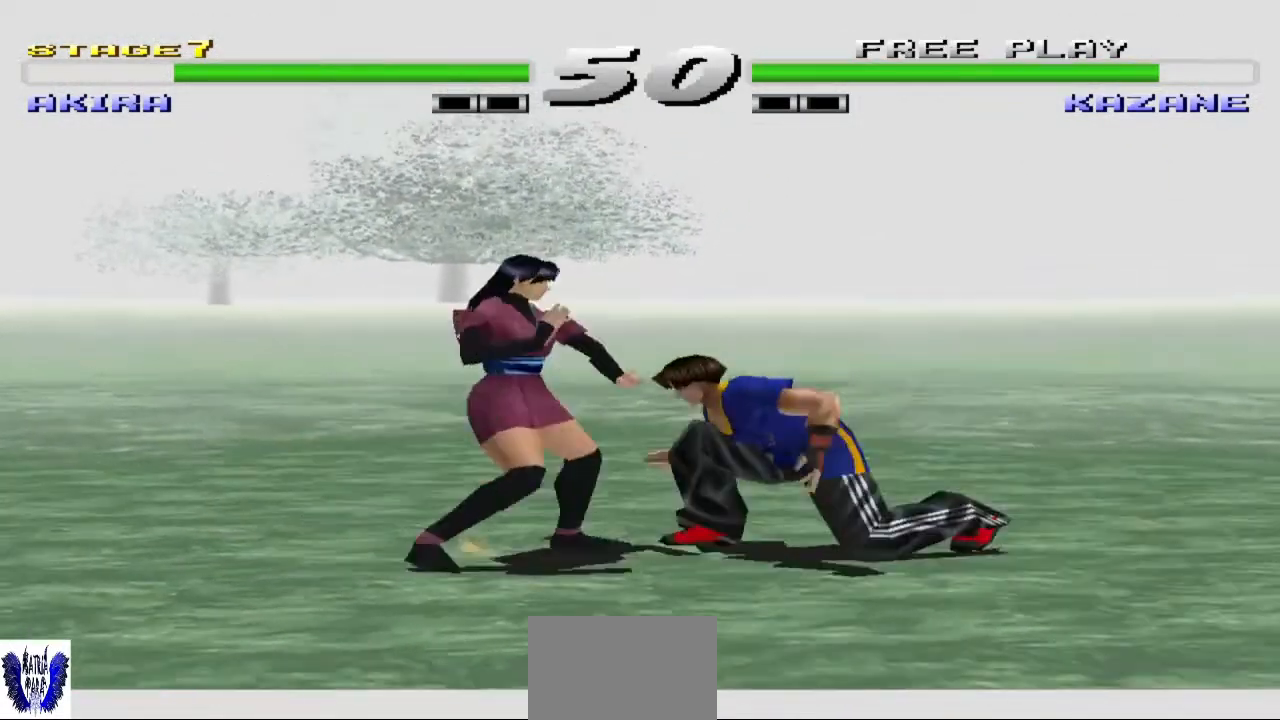
{"buttons": [], "left_stick": "center", "events": [[67, "CIRCLE", "down"], [200, "CIRCLE", "up"]]}
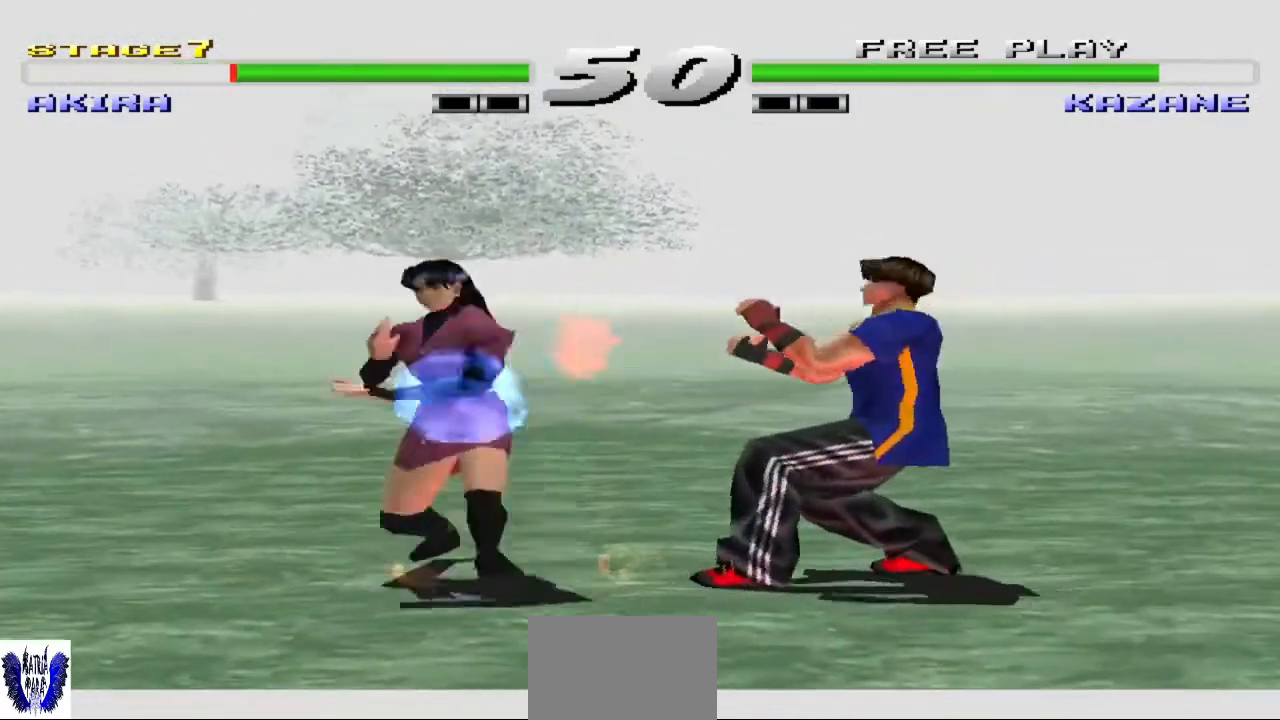
{"buttons": ["CROSS"], "left_stick": "center", "events": [[33, "CROSS", "down"]]}
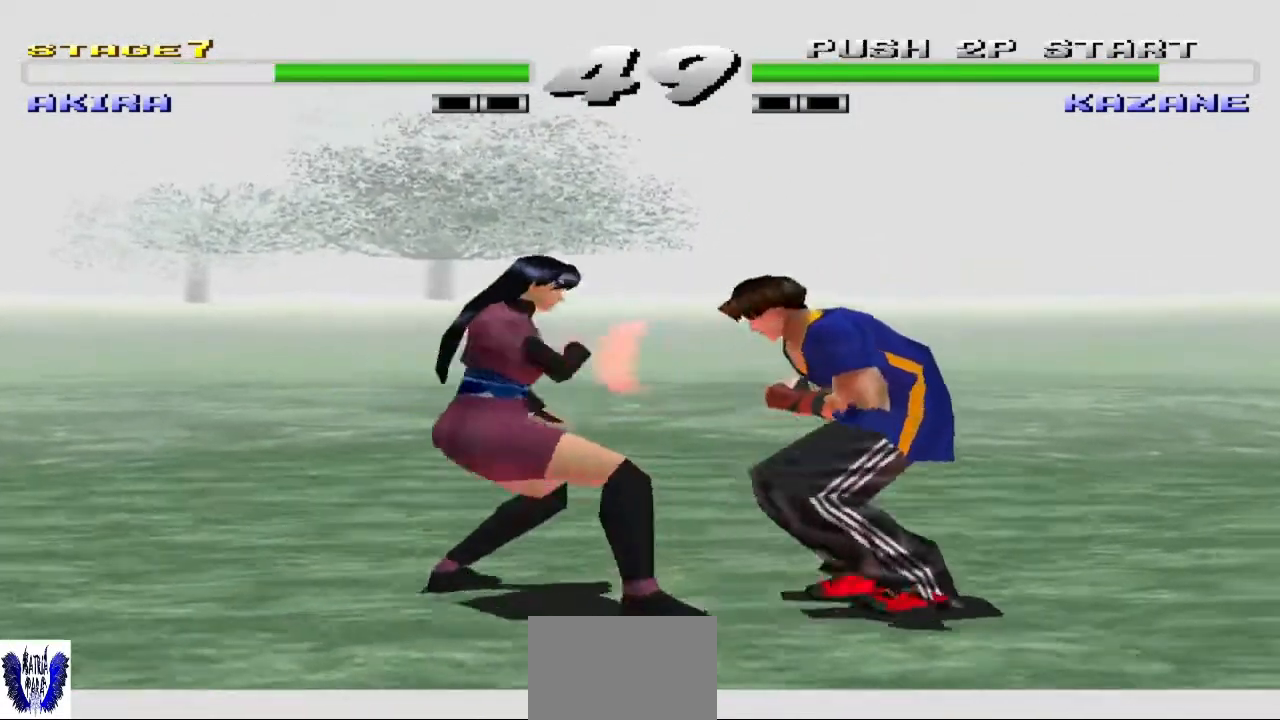
{"buttons": ["CROSS"], "left_stick": "center", "events": []}
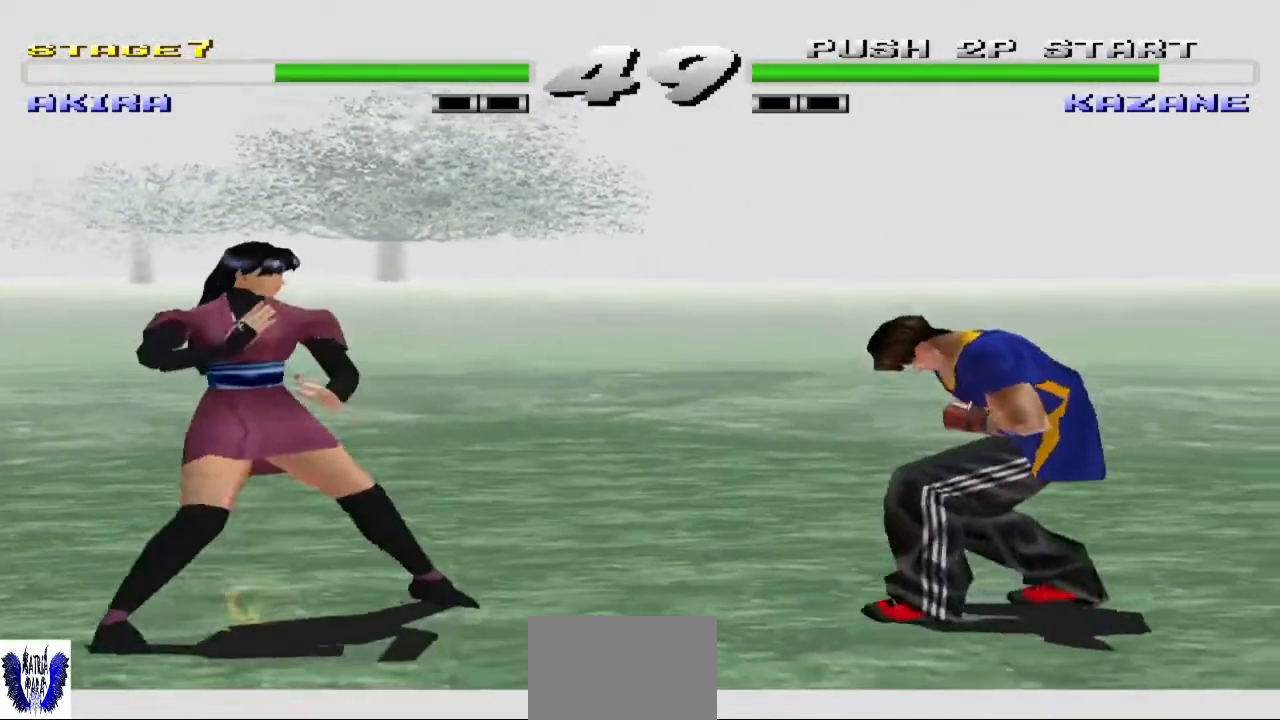
{"buttons": [], "left_stick": "center", "events": [[200, "CROSS", "up"], [333, "R1", "down"], [433, "R1", "up"]]}
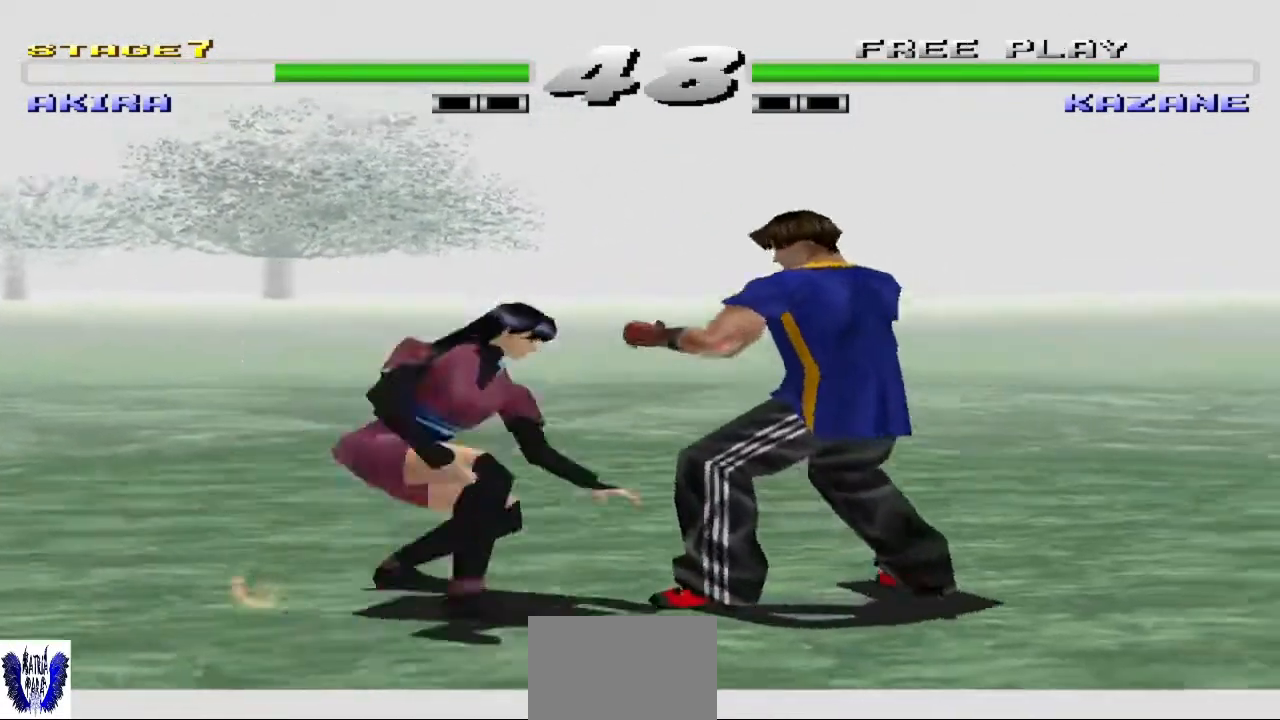
{"buttons": [], "left_stick": "center", "events": [[67, "SQUARE", "down"], [167, "SQUARE", "up"], [267, "SQUARE", "down"], [367, "SQUARE", "up"]]}
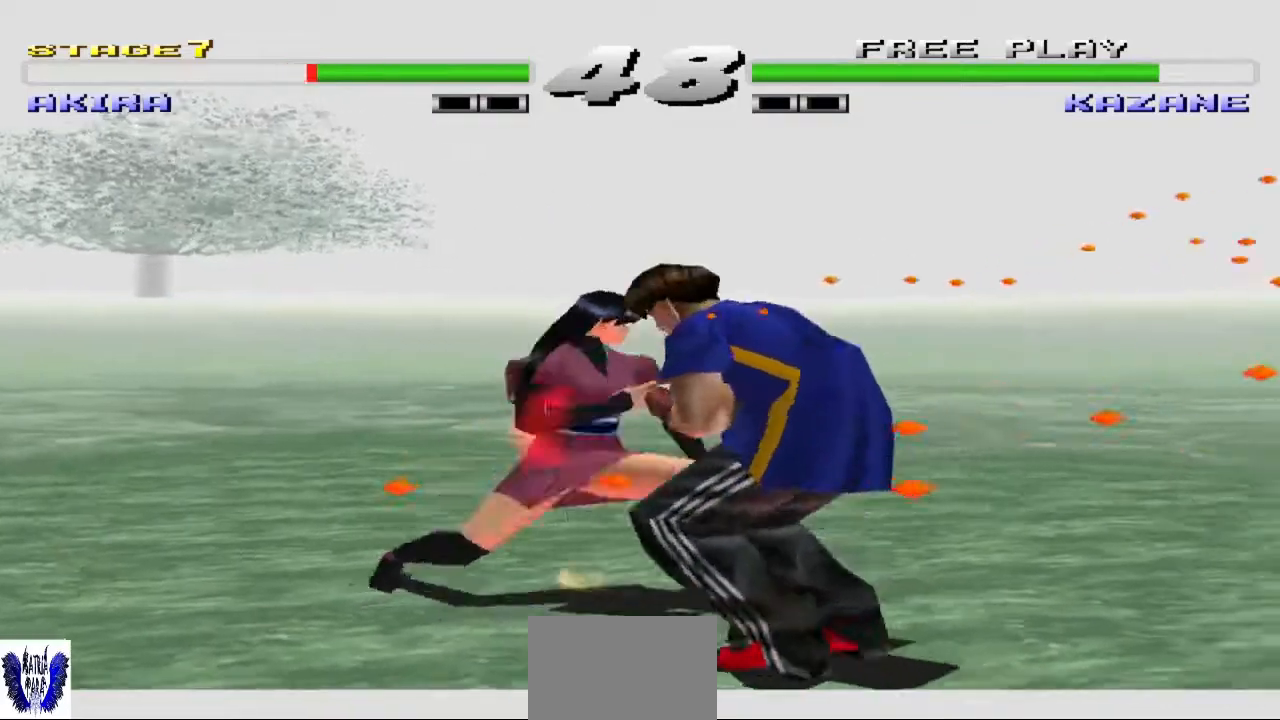
{"buttons": [], "left_stick": "center", "events": [[100, "CROSS", "down"], [433, "CROSS", "up"]]}
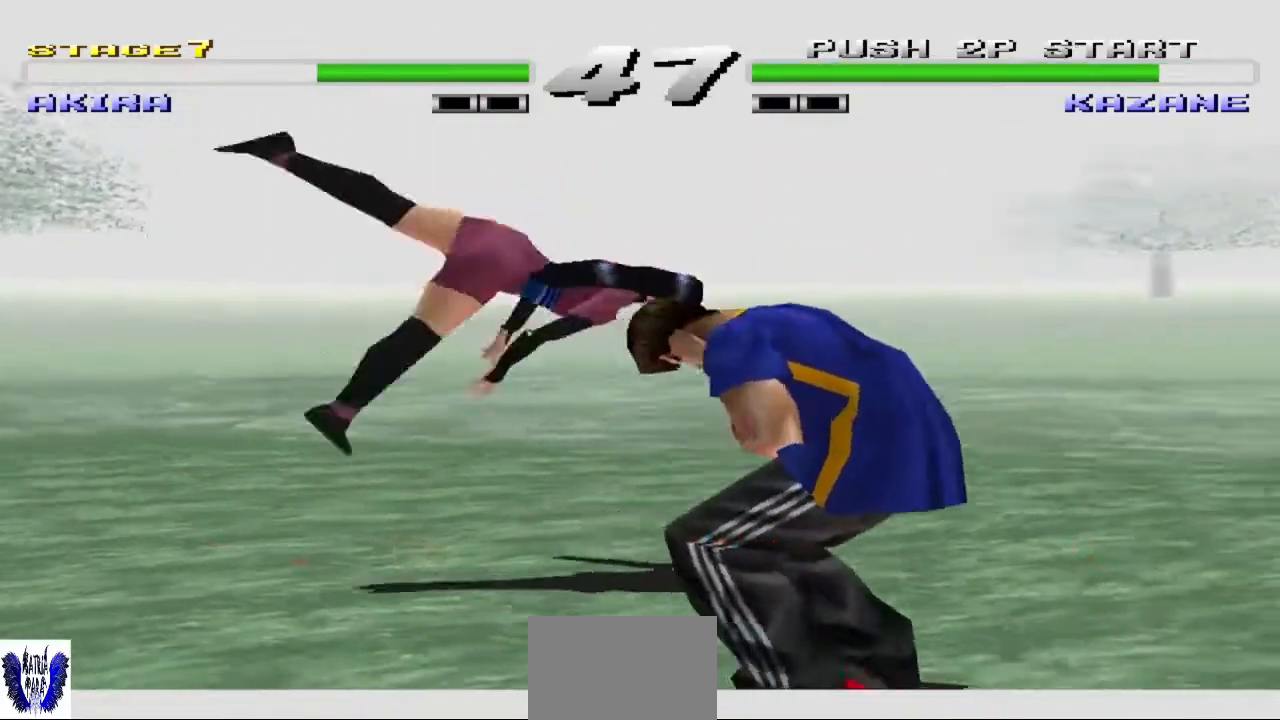
{"buttons": ["TRIANGLE"], "left_stick": "center", "events": [[267, "TRIANGLE", "down"], [367, "TRIANGLE", "up"], [467, "TRIANGLE", "down"]]}
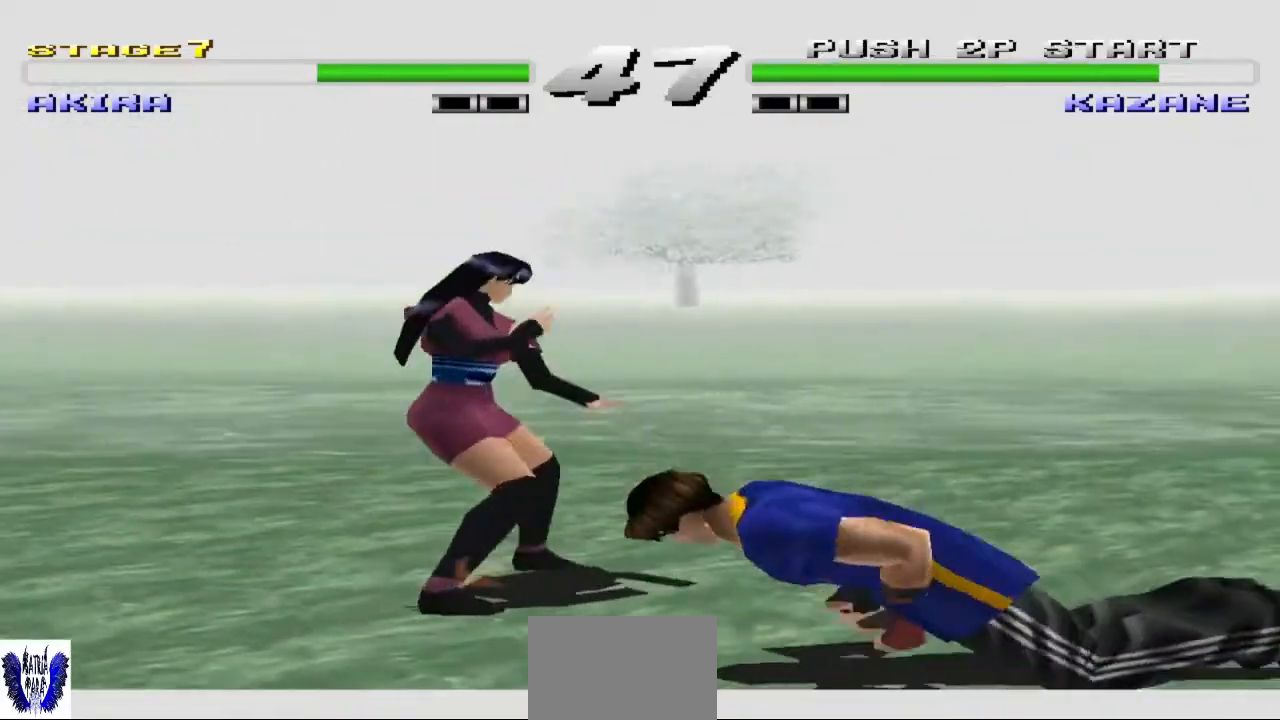
{"buttons": [], "left_stick": "center", "events": [[67, "TRIANGLE", "up"], [200, "TRIANGLE", "down"], [300, "TRIANGLE", "up"], [367, "TRIANGLE", "down"], [500, "TRIANGLE", "up"]]}
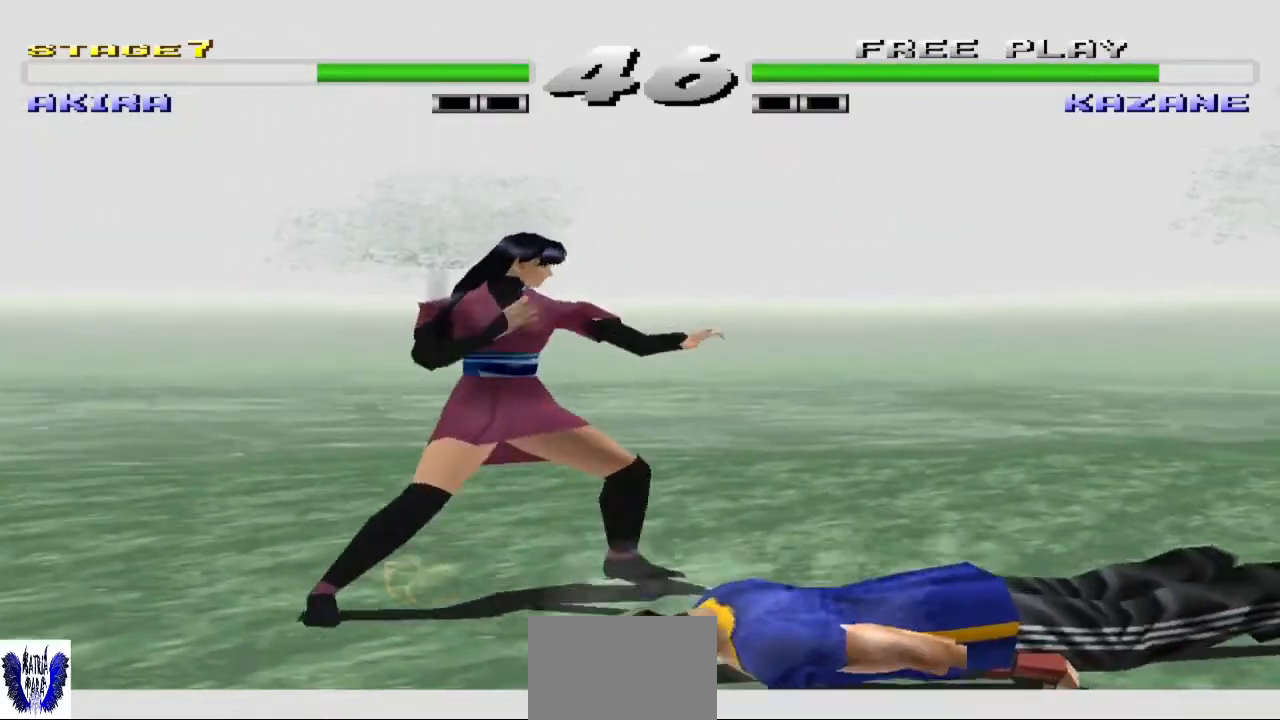
{"buttons": ["TRIANGLE"], "left_stick": "center", "events": [[100, "TRIANGLE", "down"], [200, "TRIANGLE", "up"], [300, "TRIANGLE", "down"], [400, "TRIANGLE", "up"], [500, "TRIANGLE", "down"]]}
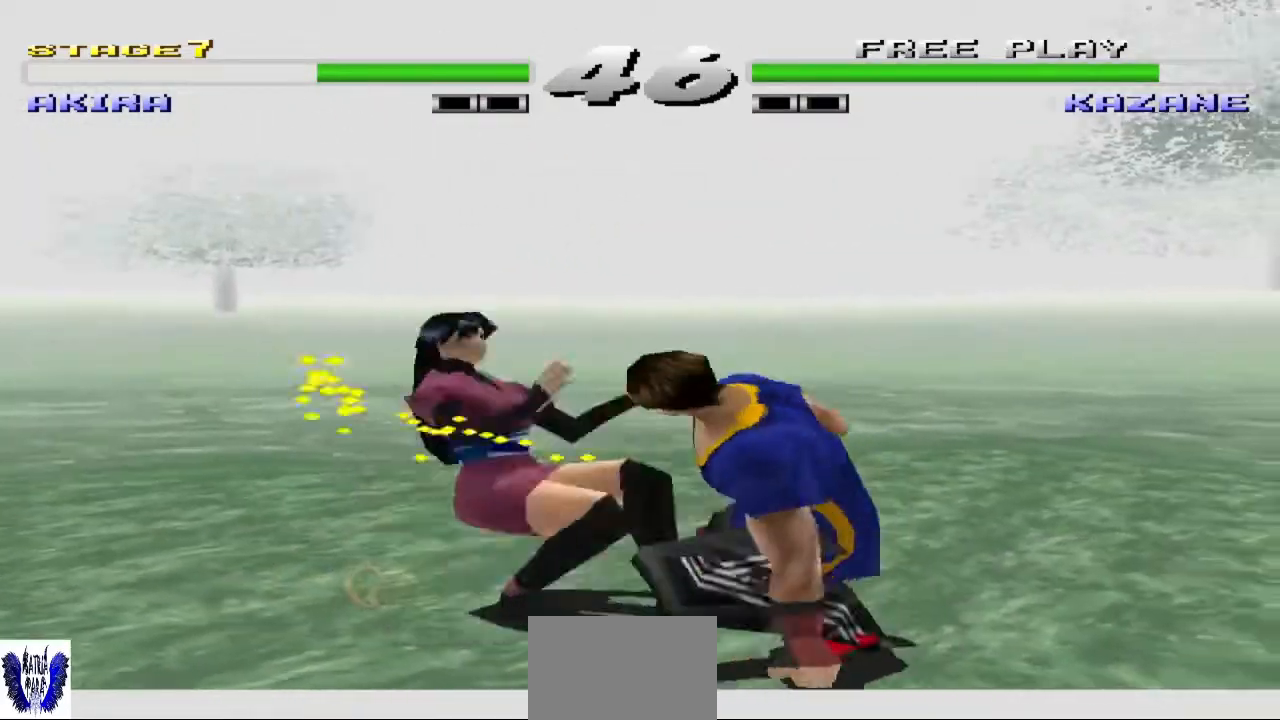
{"buttons": [], "left_stick": "center", "events": [[133, "TRIANGLE", "up"], [367, "left_stick", "right"], [467, "left_stick", "center"]]}
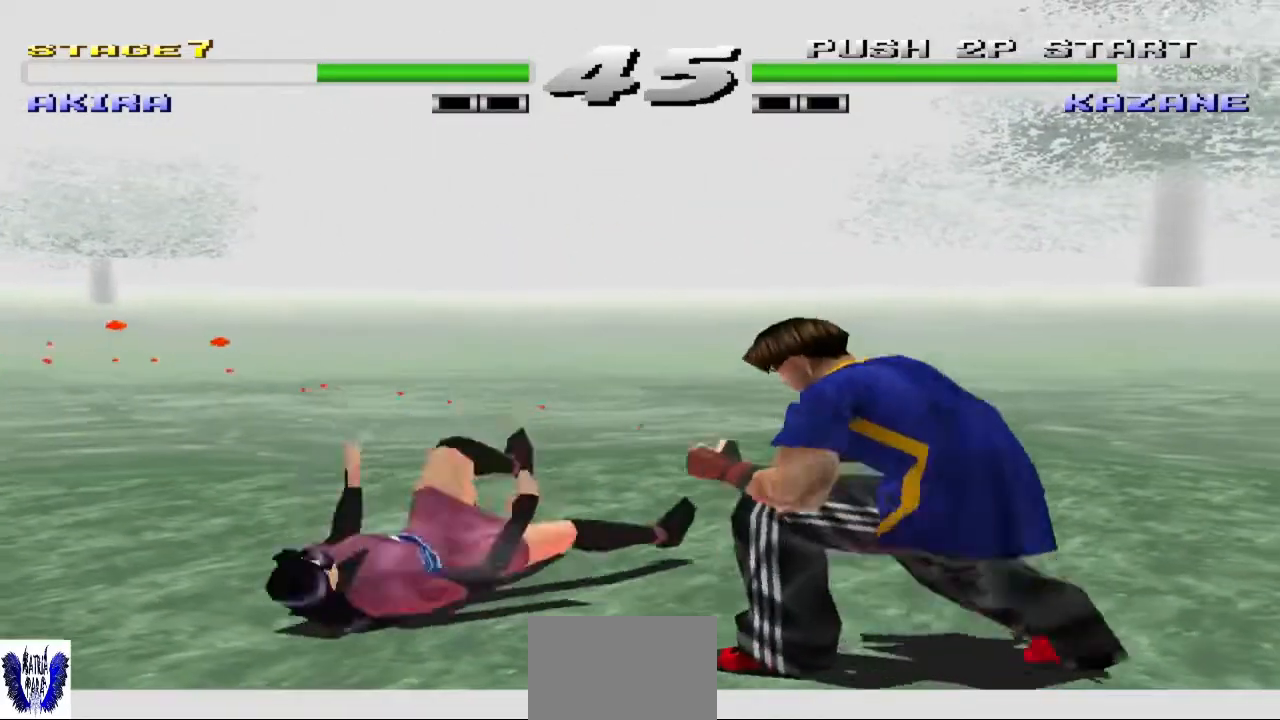
{"buttons": [], "left_stick": "right", "events": [[67, "left_stick", "right"], [167, "left_stick", "center"], [300, "left_stick", "right"]]}
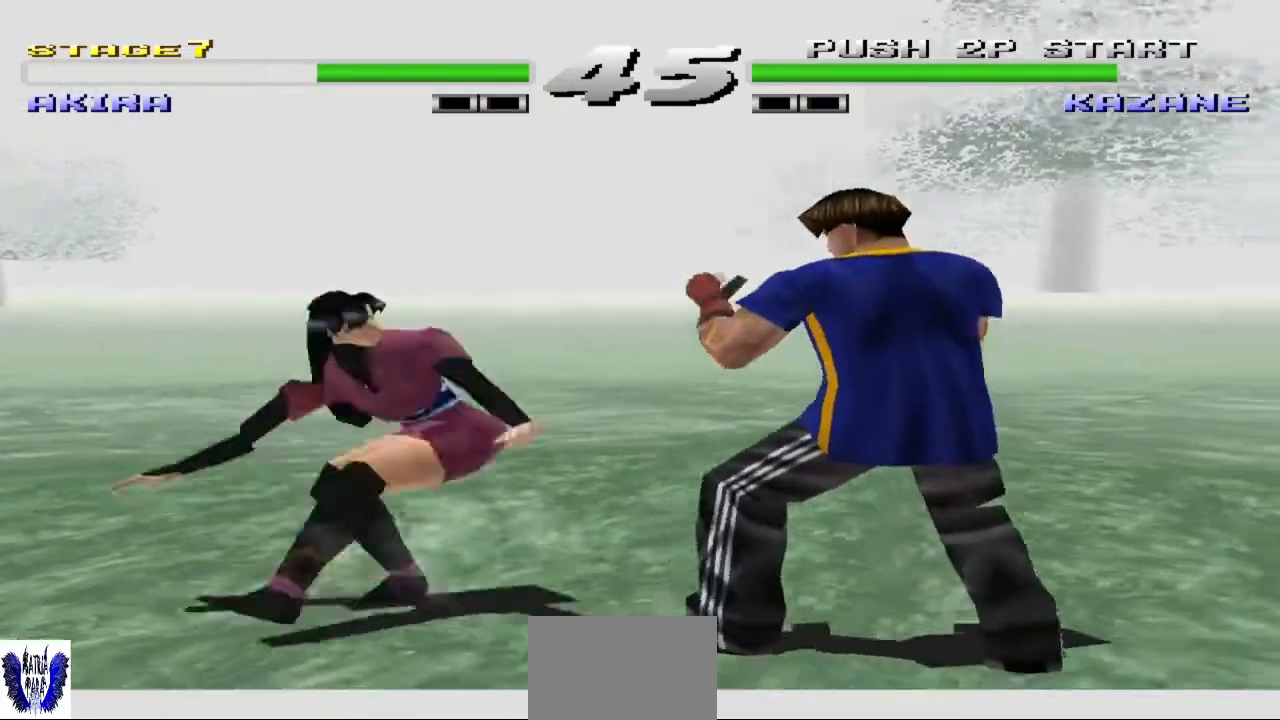
{"buttons": [], "left_stick": "down-left", "events": [[33, "left_stick", "center"], [200, "left_stick", "left"], [333, "SQUARE", "down"], [433, "SQUARE", "up"], [467, "left_stick", "down-left"]]}
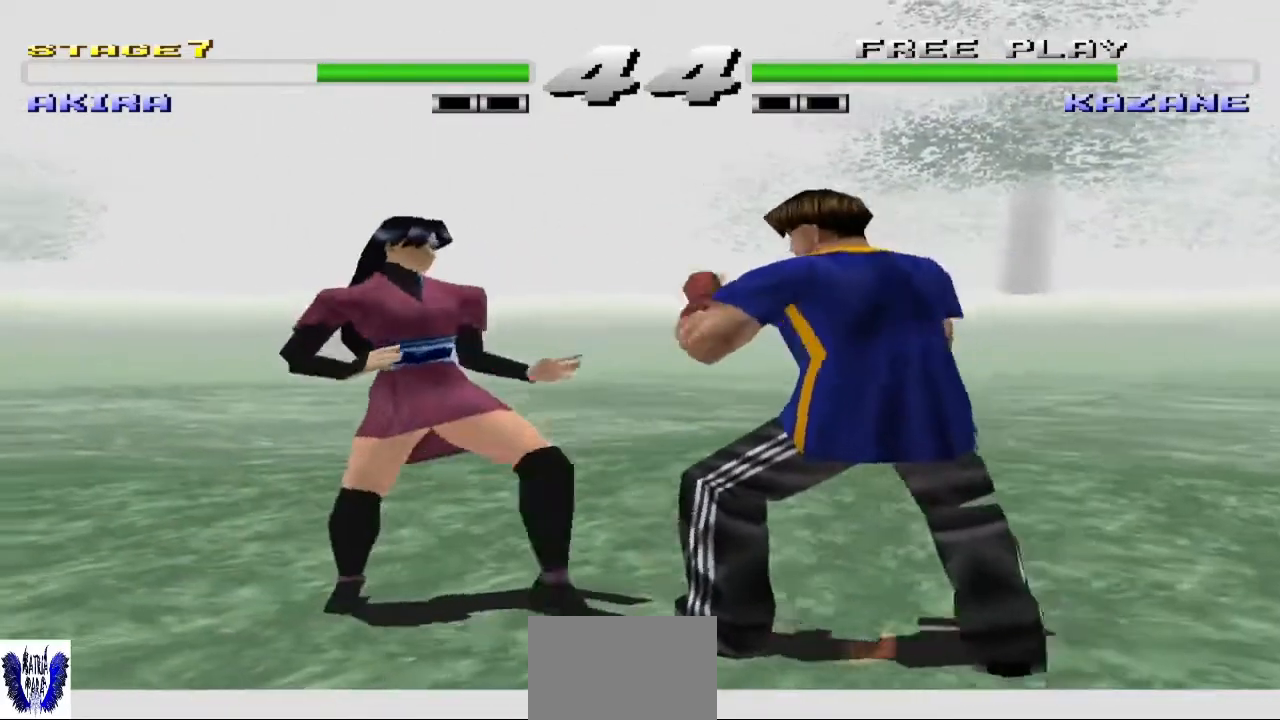
{"buttons": ["TRIANGLE"], "left_stick": "center", "events": [[33, "SQUARE", "down"], [100, "SQUARE", "up"], [133, "left_stick", "center"], [167, "TRIANGLE", "down"], [300, "TRIANGLE", "up"], [400, "TRIANGLE", "down"]]}